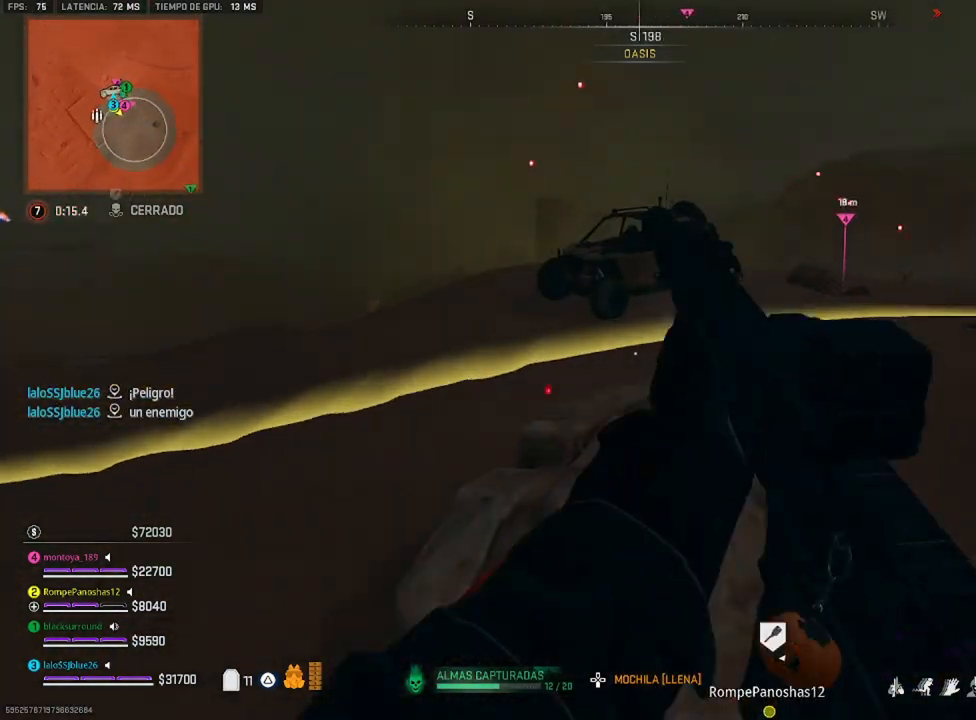
Gameplay with a controller (PlayStation layout); each line is a JSON object with the inputs held at the frame after it. "events" lists button and stick changes between this image and that frame as [ms after this image, input, new state], when the widget could be followed in between.
{"buttons": [], "left_stick": "up", "right_stick": "center", "events": [[317, "right_stick", "right"], [450, "right_stick", "center"]]}
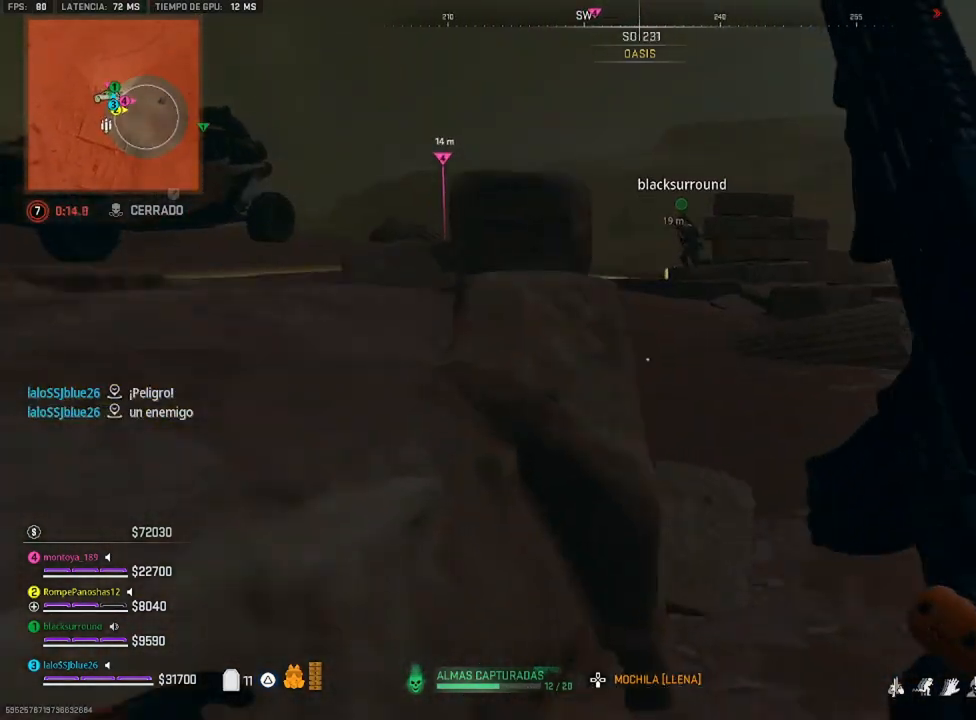
{"buttons": [], "left_stick": "up", "right_stick": "center", "events": [[400, "right_stick", "right"], [450, "right_stick", "center"]]}
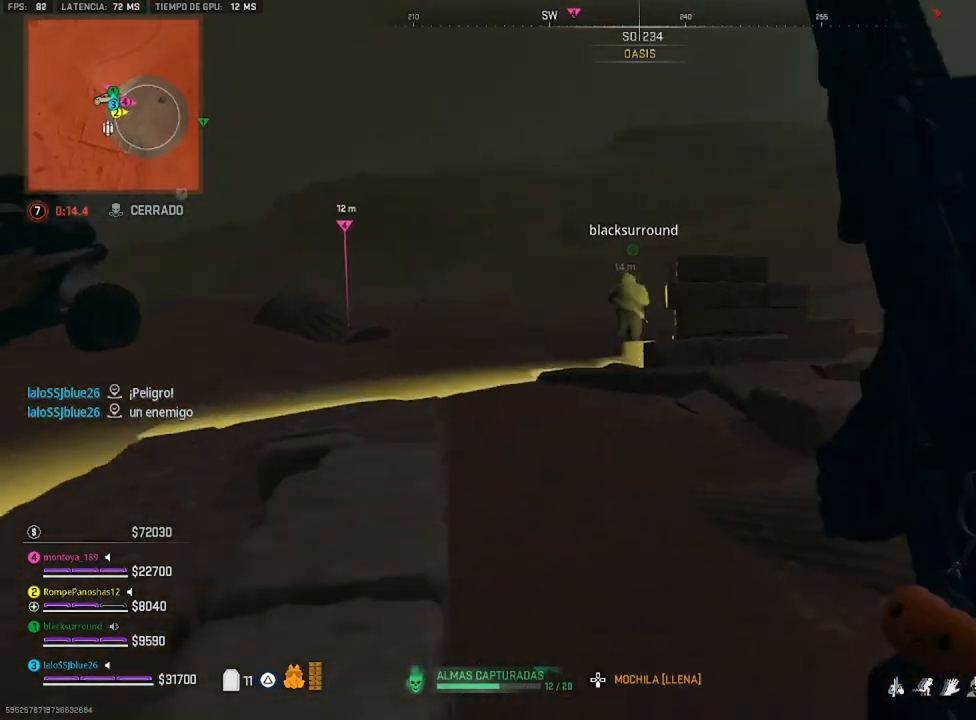
{"buttons": [], "left_stick": "down-left", "right_stick": "right", "events": [[350, "right_stick", "right"], [483, "left_stick", "down-left"]]}
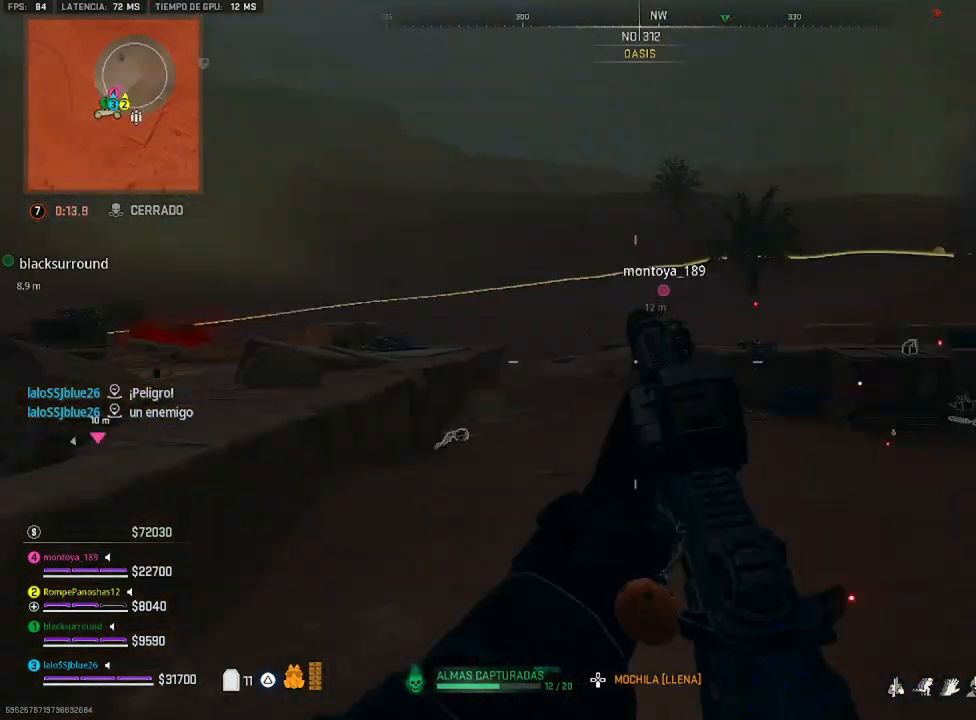
{"buttons": [], "left_stick": "up-left", "right_stick": "center", "events": [[117, "left_stick", "left"], [217, "left_stick", "up-left"], [217, "right_stick", "center"]]}
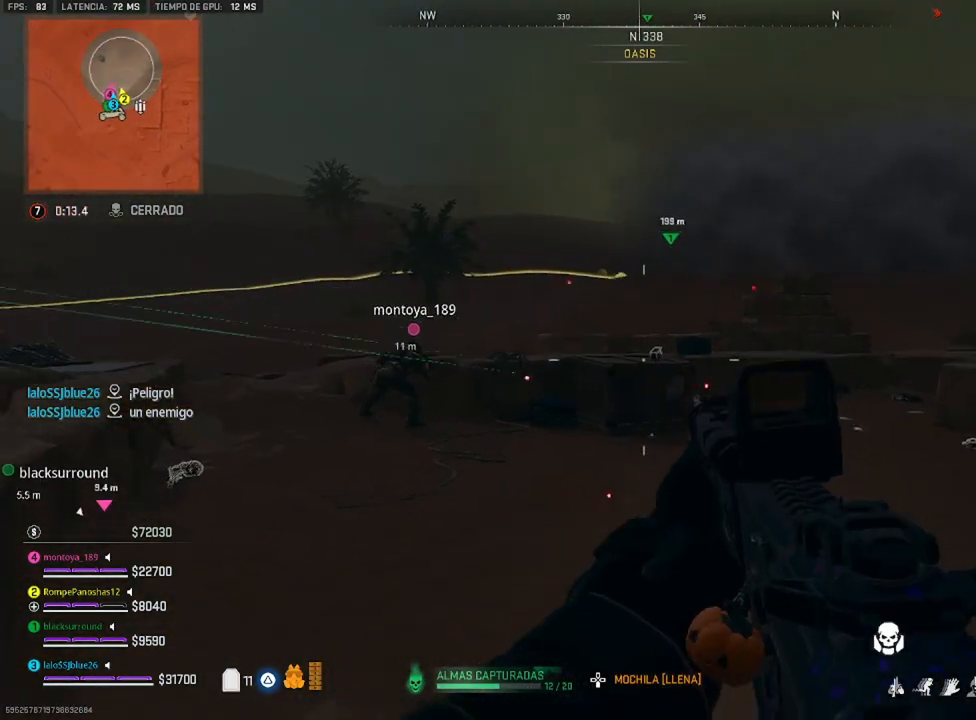
{"buttons": [], "left_stick": "up-left", "right_stick": "center", "events": []}
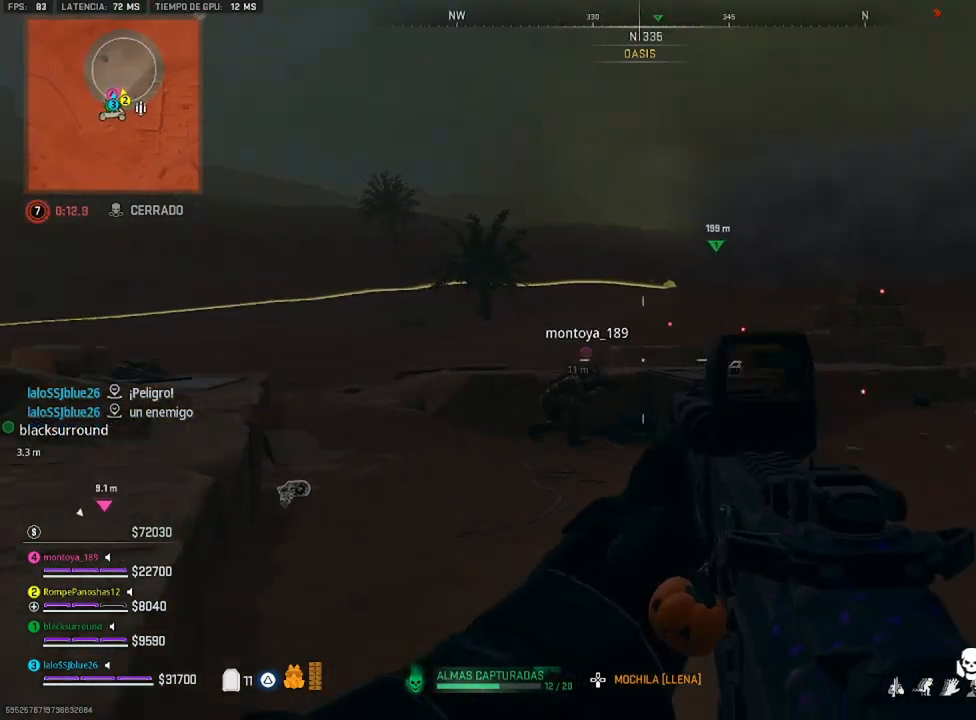
{"buttons": ["L2"], "left_stick": "right", "right_stick": "center", "events": [[50, "right_stick", "up-left"], [83, "L2", "down"], [183, "right_stick", "center"], [217, "left_stick", "up"], [433, "left_stick", "right"]]}
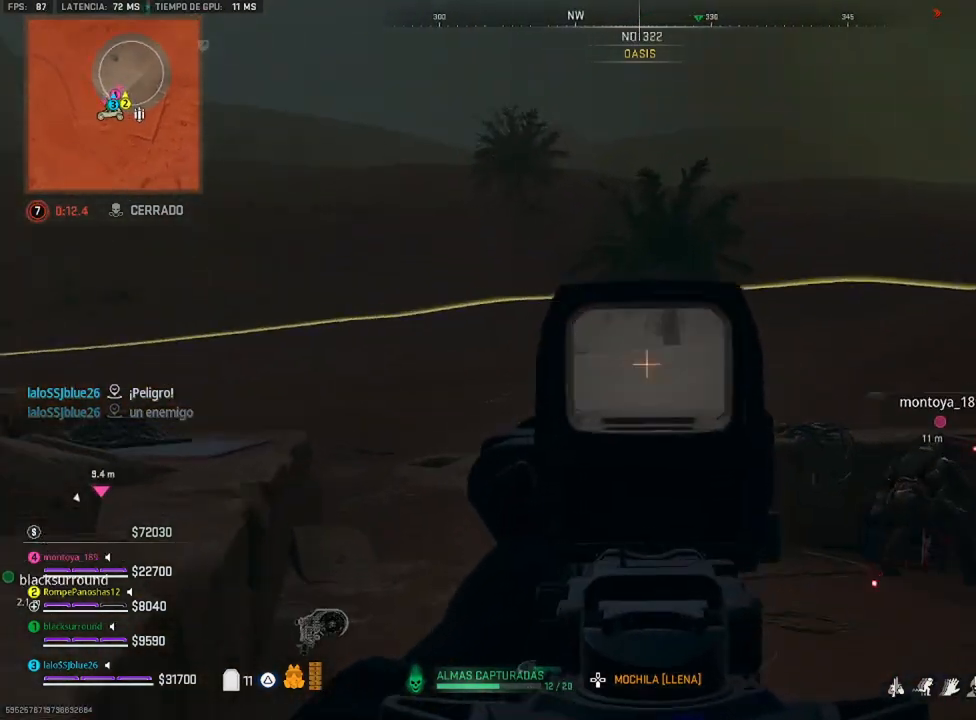
{"buttons": [], "left_stick": "up-right", "right_stick": "right", "events": [[50, "right_stick", "up"], [117, "right_stick", "center"], [283, "right_stick", "right"], [317, "L2", "up"], [450, "left_stick", "up-right"]]}
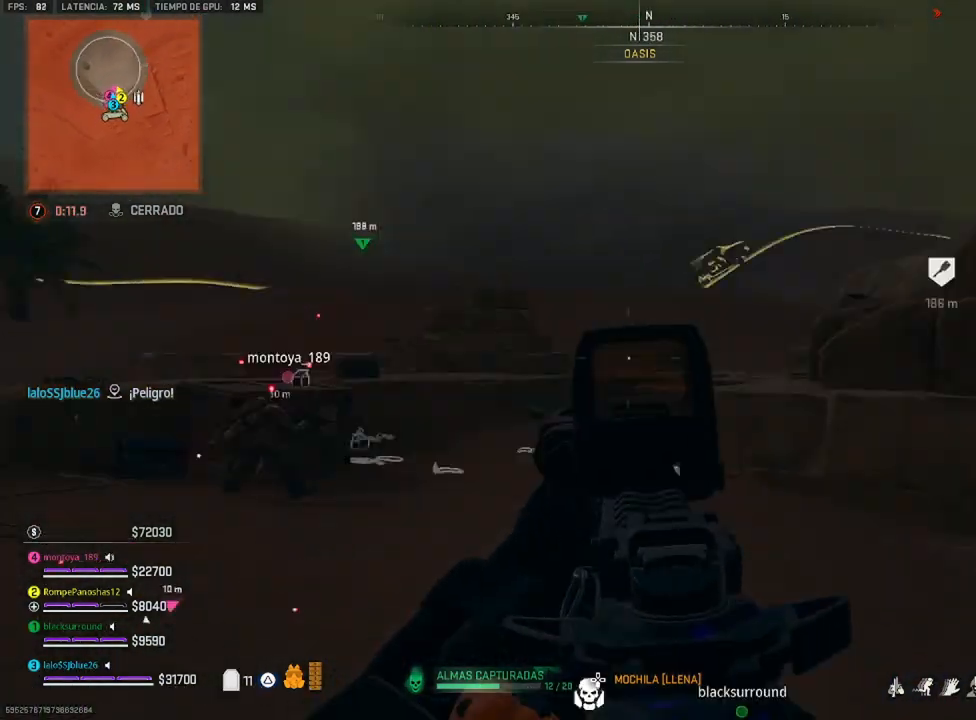
{"buttons": [], "left_stick": "up-right", "right_stick": "right", "events": [[217, "right_stick", "center"], [483, "right_stick", "right"]]}
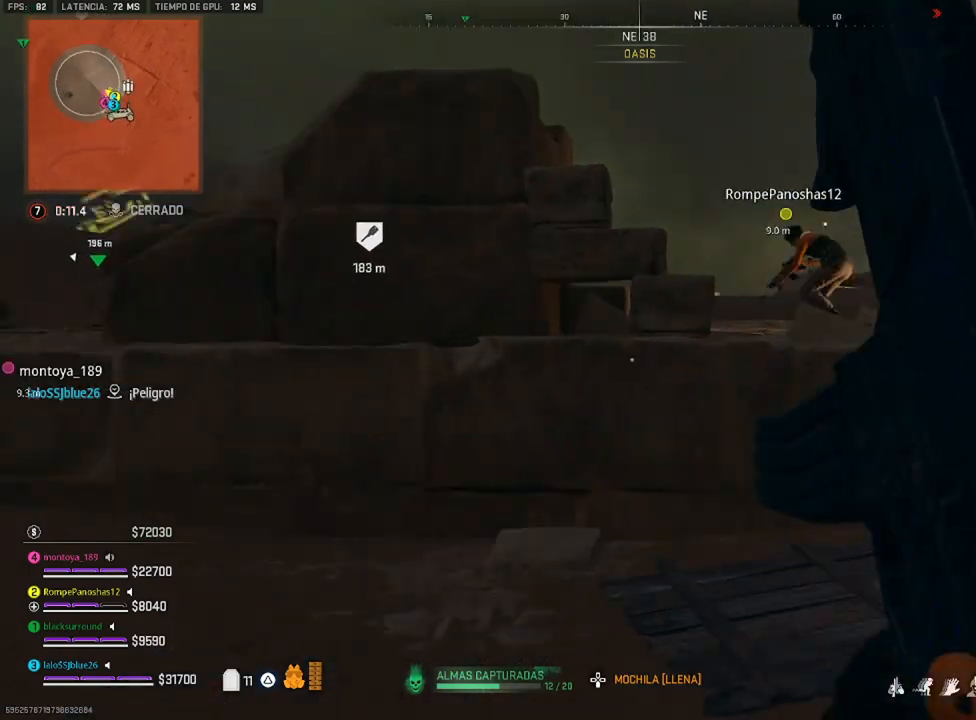
{"buttons": [], "left_stick": "up", "right_stick": "center", "events": [[150, "left_stick", "up"], [217, "right_stick", "center"]]}
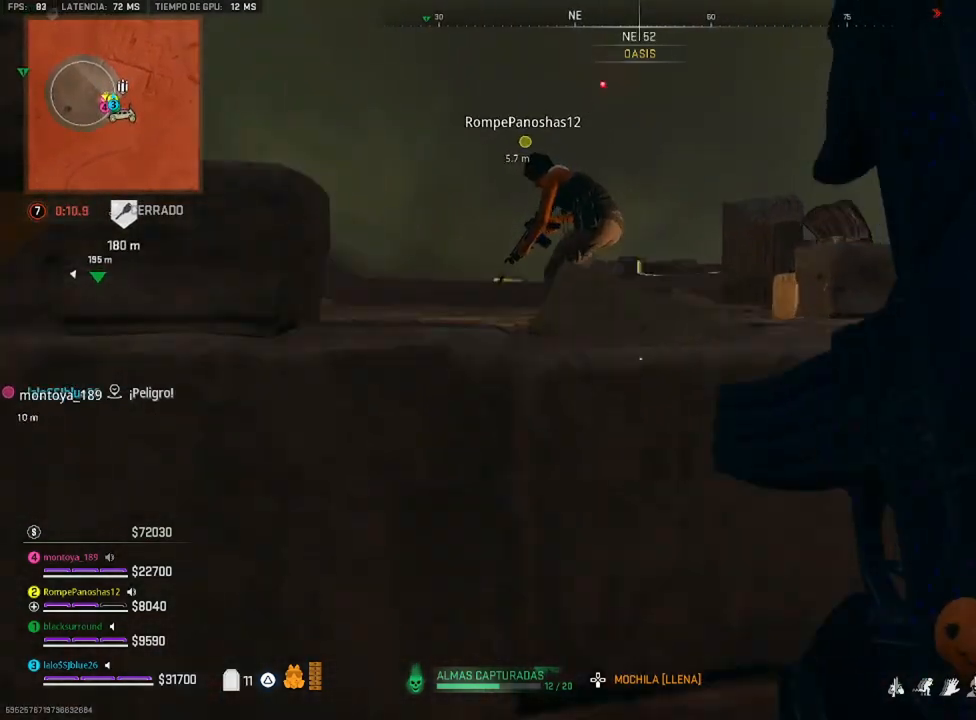
{"buttons": ["CROSS"], "left_stick": "up", "right_stick": "center", "events": [[50, "CROSS", "down"], [183, "CROSS", "up"], [250, "CROSS", "down"], [350, "CROSS", "up"], [383, "CROSS", "down"]]}
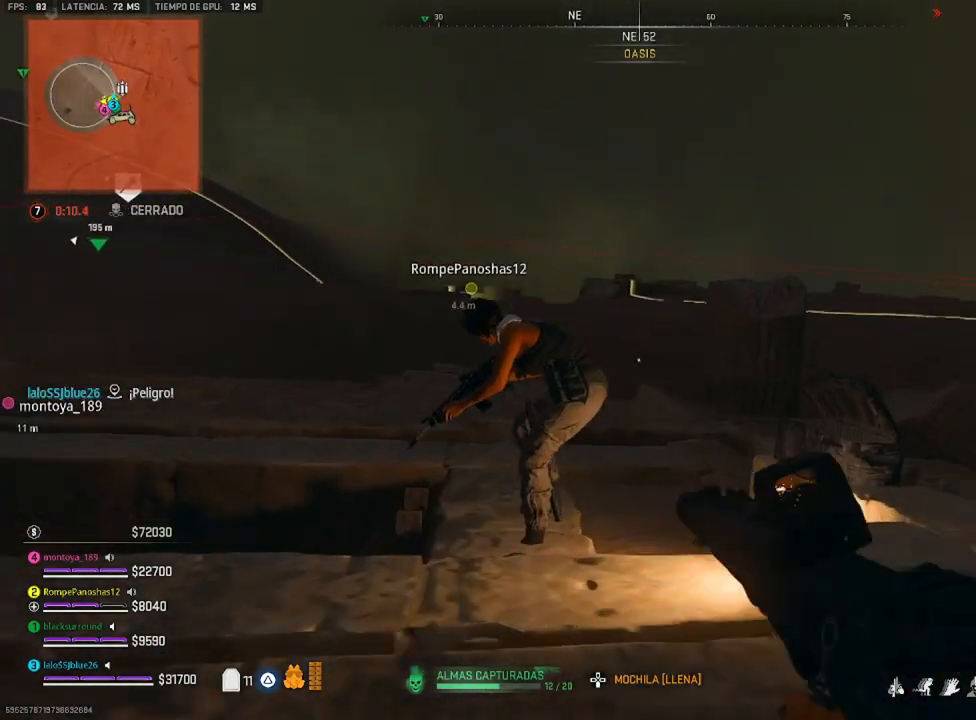
{"buttons": [], "left_stick": "left", "right_stick": "center", "events": [[17, "CROSS", "up"], [183, "left_stick", "down-right"], [183, "right_stick", "left"], [350, "right_stick", "center"], [417, "left_stick", "center"], [483, "left_stick", "left"]]}
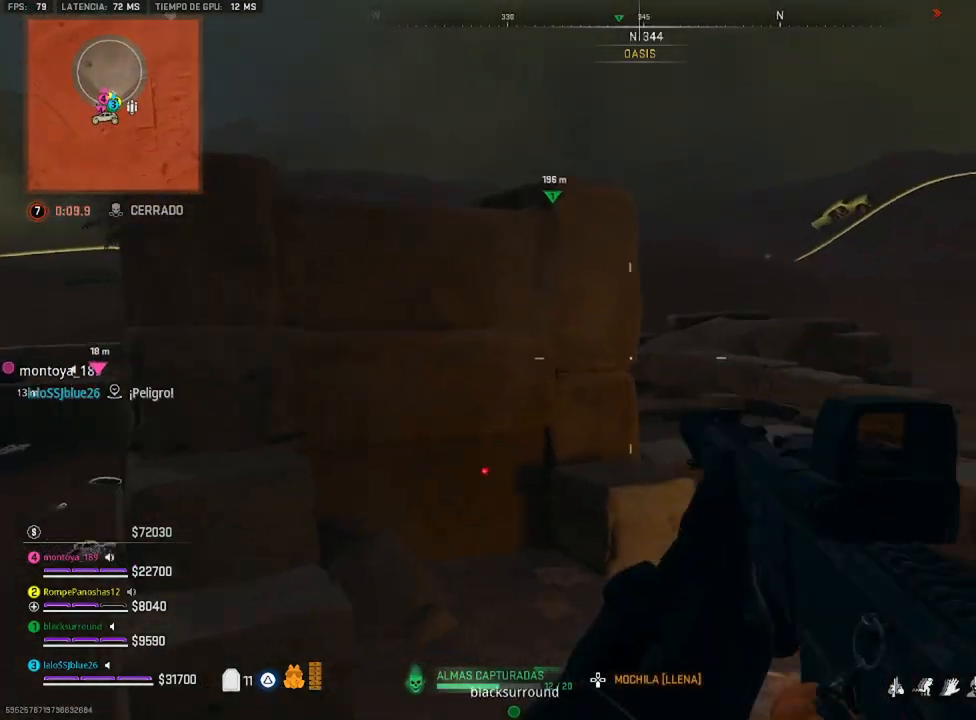
{"buttons": ["L2"], "left_stick": "center", "right_stick": "center", "events": [[83, "left_stick", "up-left"], [183, "left_stick", "up"], [317, "L2", "down"], [317, "right_stick", "up-right"], [350, "left_stick", "center"], [450, "right_stick", "center"]]}
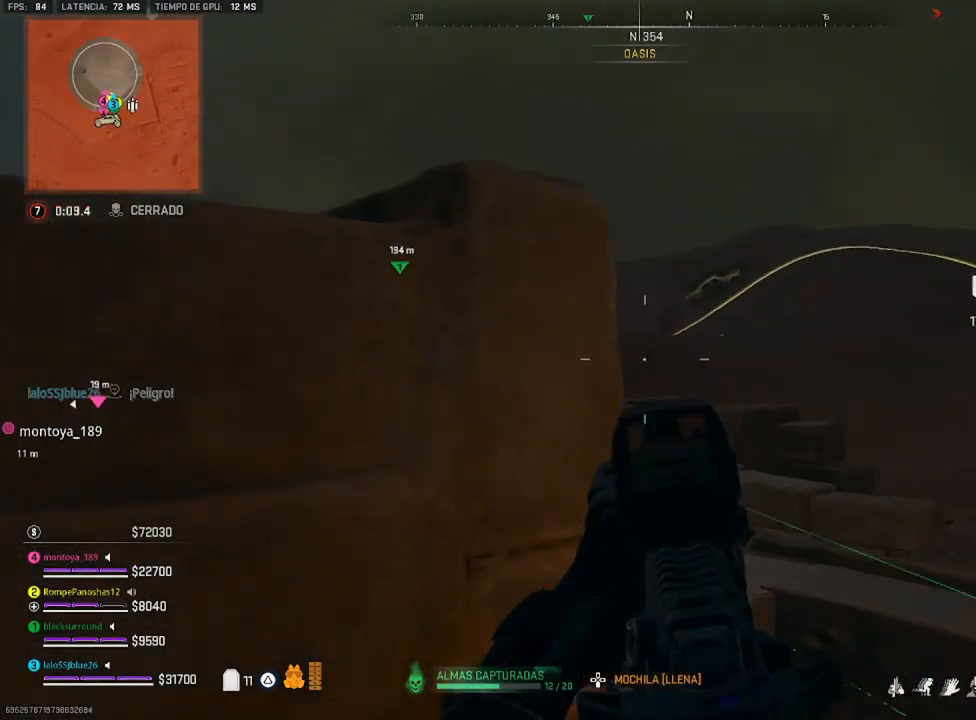
{"buttons": ["L2"], "left_stick": "up-right", "right_stick": "up-right", "events": [[83, "left_stick", "up"], [83, "right_stick", "up-right"], [150, "left_stick", "up-left"], [217, "right_stick", "center"], [350, "left_stick", "up-right"], [383, "right_stick", "up-right"]]}
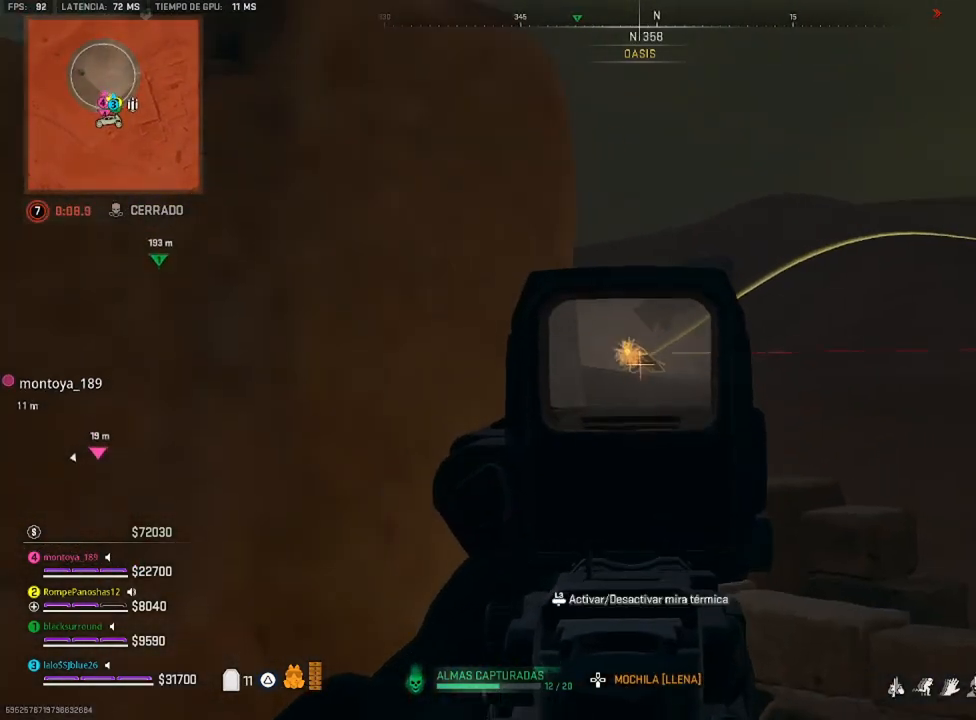
{"buttons": ["L2", "R2", "R3"], "left_stick": "center", "right_stick": "center", "events": [[17, "left_stick", "center"], [50, "right_stick", "center"], [150, "DPAD_UP", "down"], [250, "DPAD_UP", "up"], [250, "R2", "down"], [350, "R3", "down"]]}
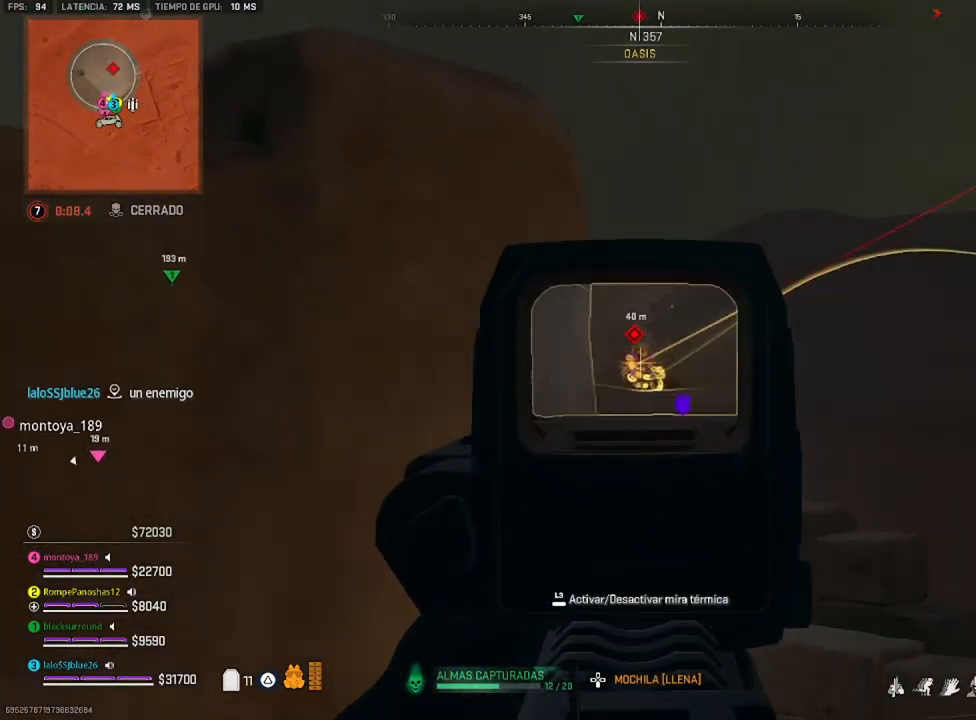
{"buttons": ["L2", "R2", "R3"], "left_stick": "center", "right_stick": "down", "events": [[50, "right_stick", "down"], [117, "right_stick", "center"], [167, "right_stick", "down"]]}
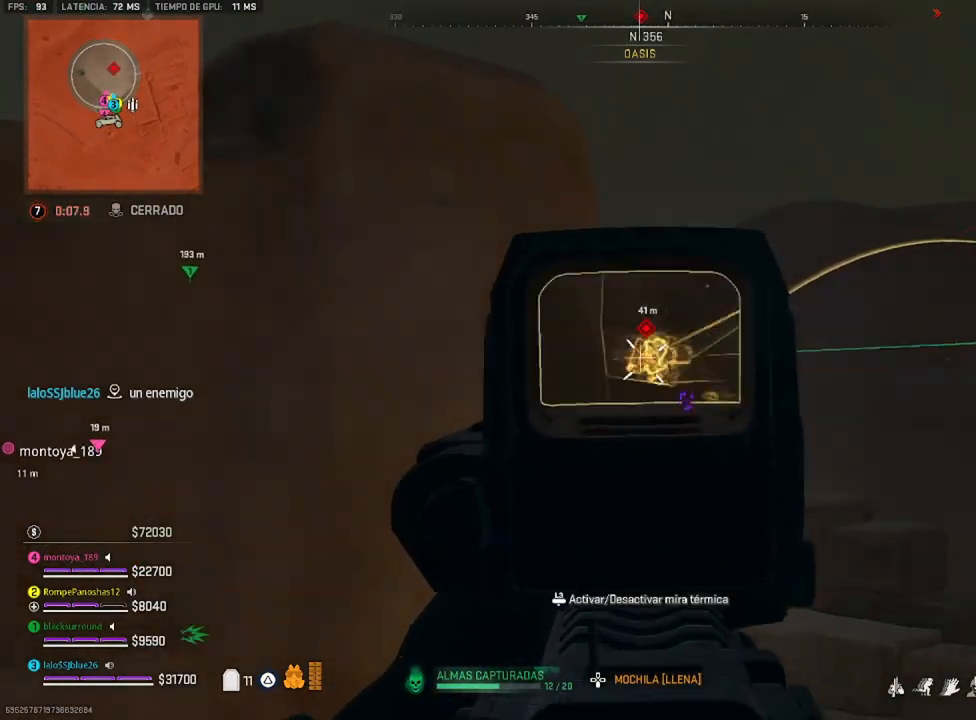
{"buttons": ["L2", "R2", "R3"], "left_stick": "center", "right_stick": "center", "events": [[133, "left_stick", "up-right"], [250, "right_stick", "center"], [283, "left_stick", "center"]]}
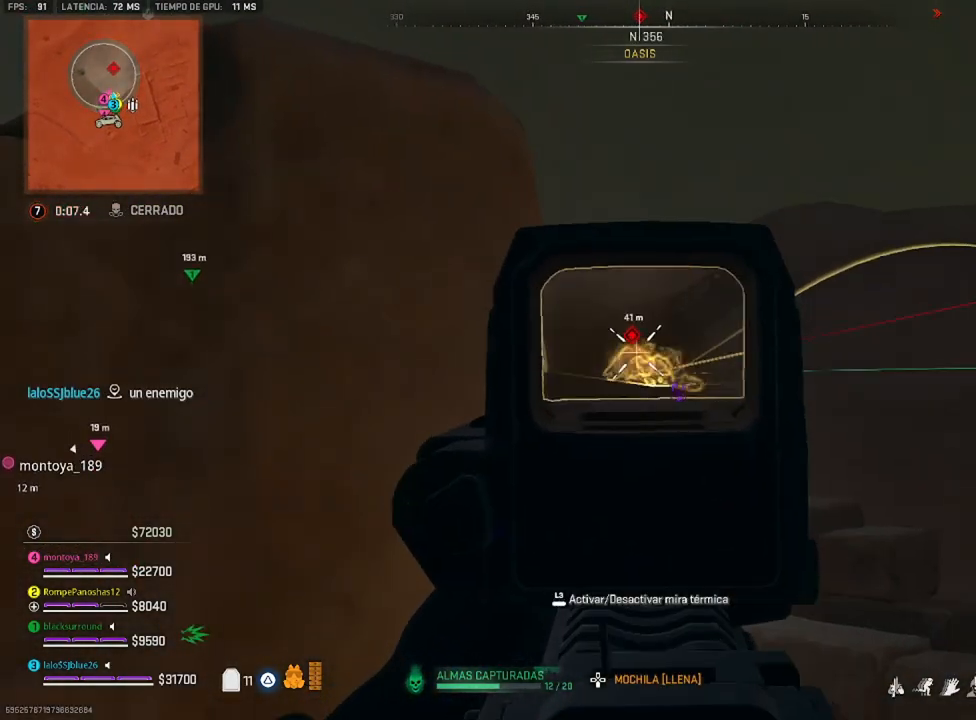
{"buttons": ["L2", "R2", "R3"], "left_stick": "up-right", "right_stick": "right", "events": [[17, "right_stick", "down"], [350, "right_stick", "center"], [450, "left_stick", "up-right"], [483, "right_stick", "right"]]}
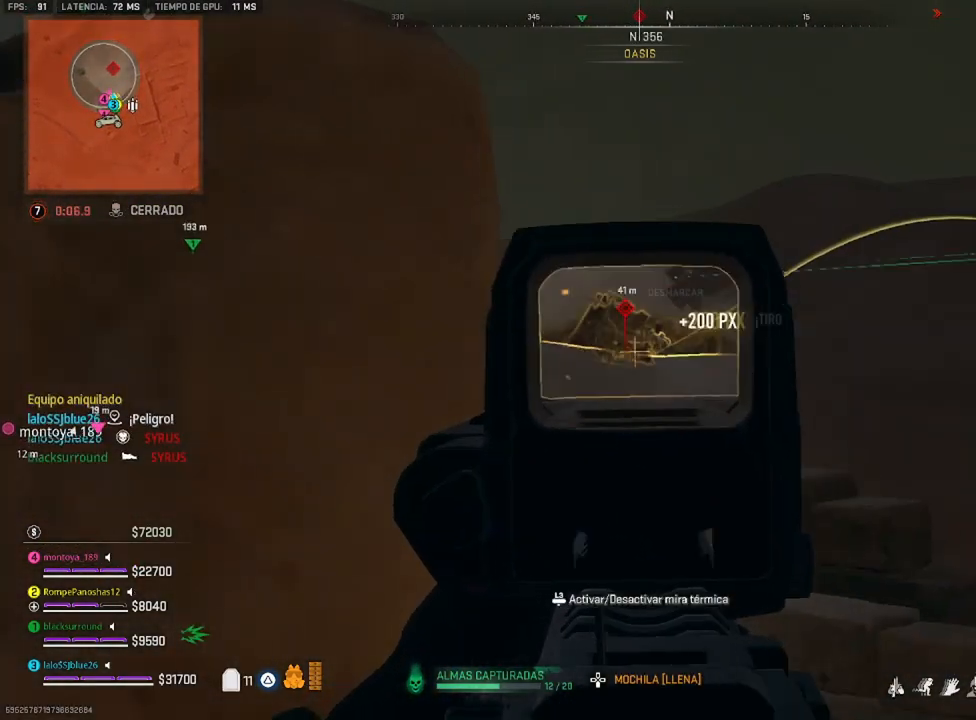
{"buttons": ["SQUARE"], "left_stick": "left", "right_stick": "center", "events": [[117, "right_stick", "center"], [183, "left_stick", "center"], [317, "R3", "up"], [350, "L2", "up"], [350, "left_stick", "down"], [383, "R2", "up"], [450, "SQUARE", "down"], [483, "left_stick", "left"]]}
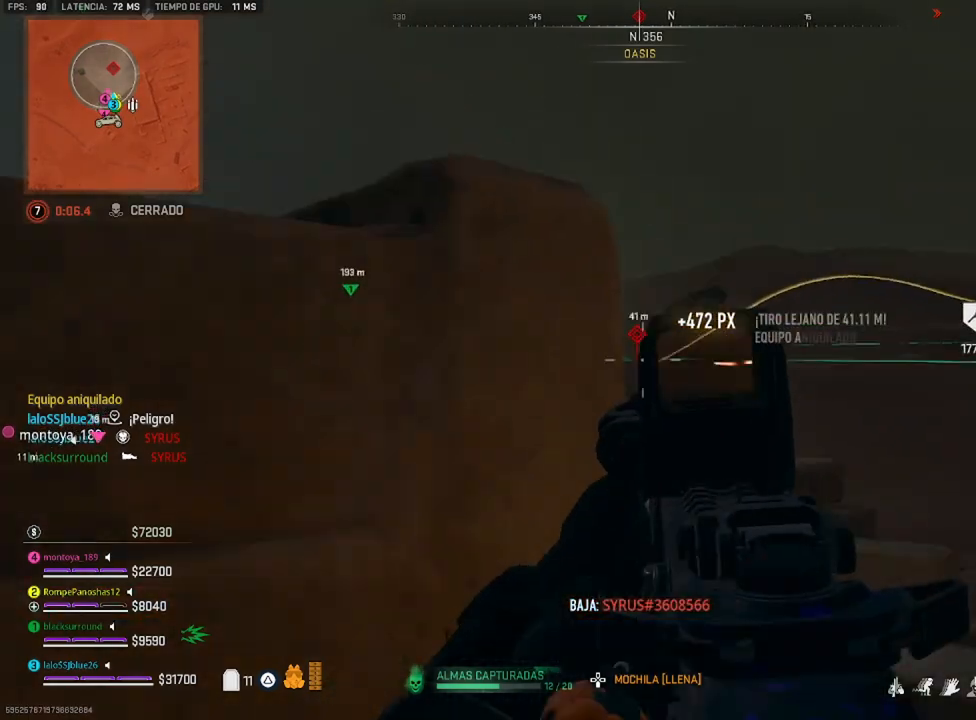
{"buttons": [], "left_stick": "right", "right_stick": "down-left", "events": [[50, "SQUARE", "up"], [183, "left_stick", "up"], [333, "left_stick", "right"], [383, "right_stick", "down-left"]]}
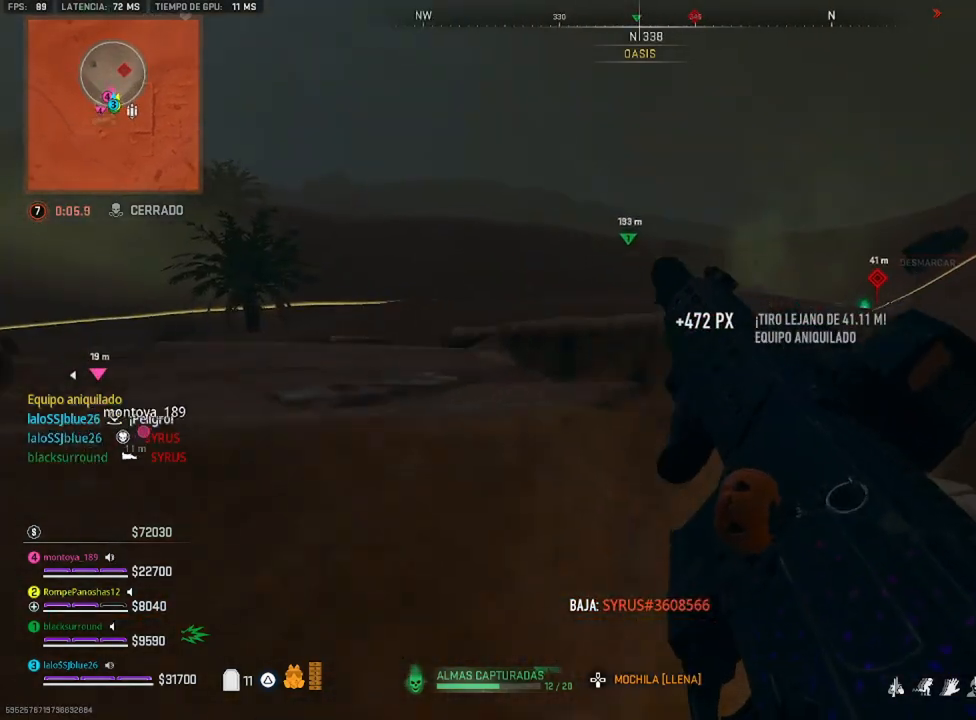
{"buttons": [], "left_stick": "up-left", "right_stick": "center", "events": [[17, "right_stick", "center"], [283, "left_stick", "up-left"]]}
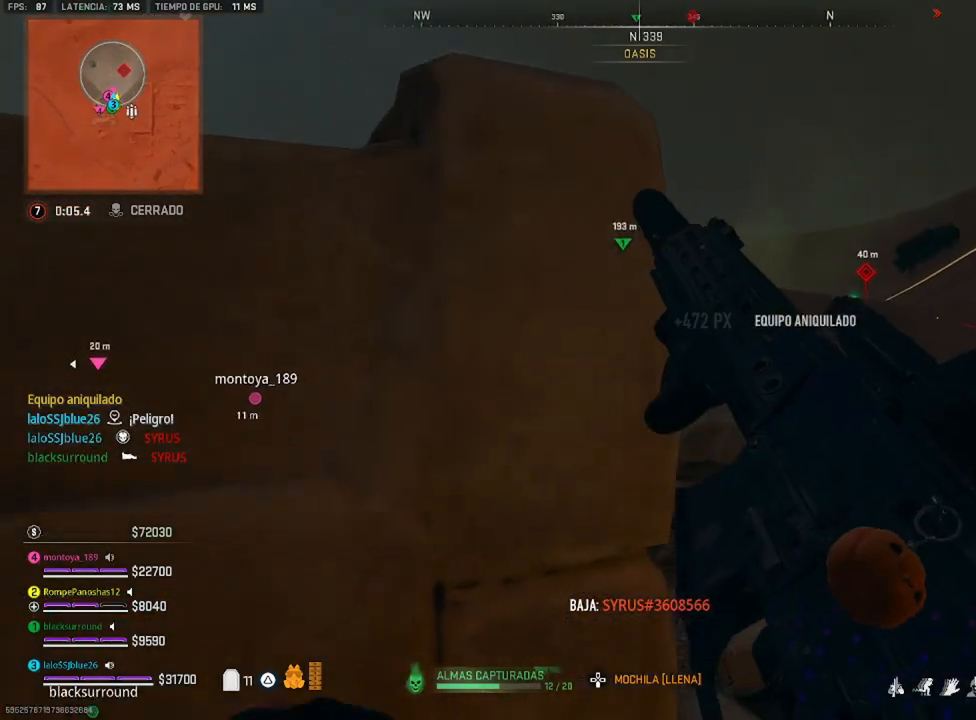
{"buttons": [], "left_stick": "right", "right_stick": "center", "events": [[317, "left_stick", "center"], [450, "left_stick", "right"]]}
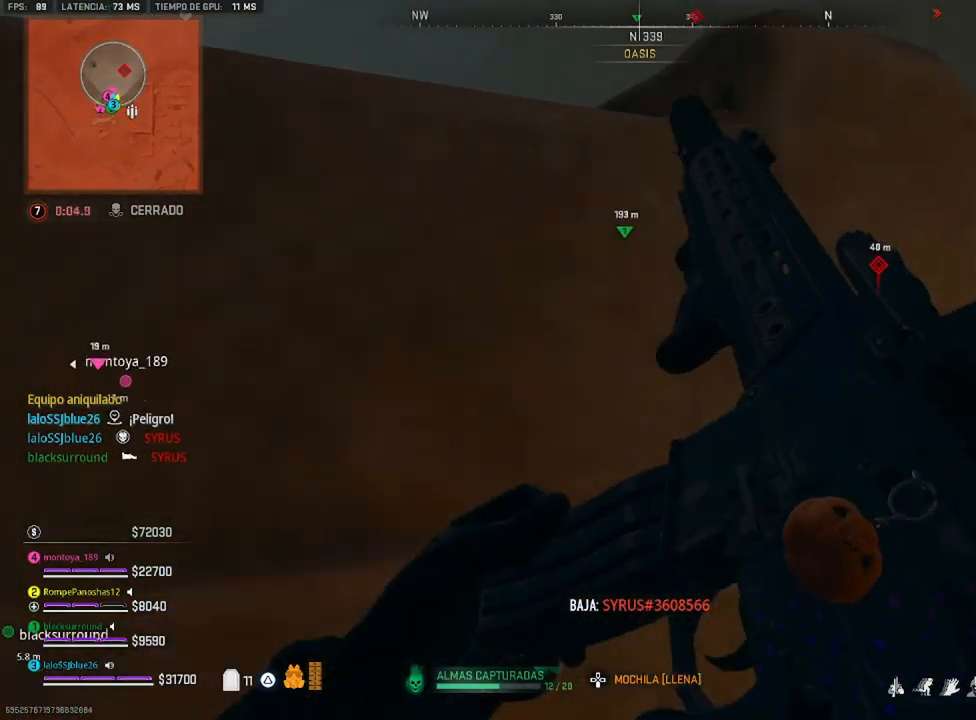
{"buttons": [], "left_stick": "center", "right_stick": "center", "events": [[483, "left_stick", "center"]]}
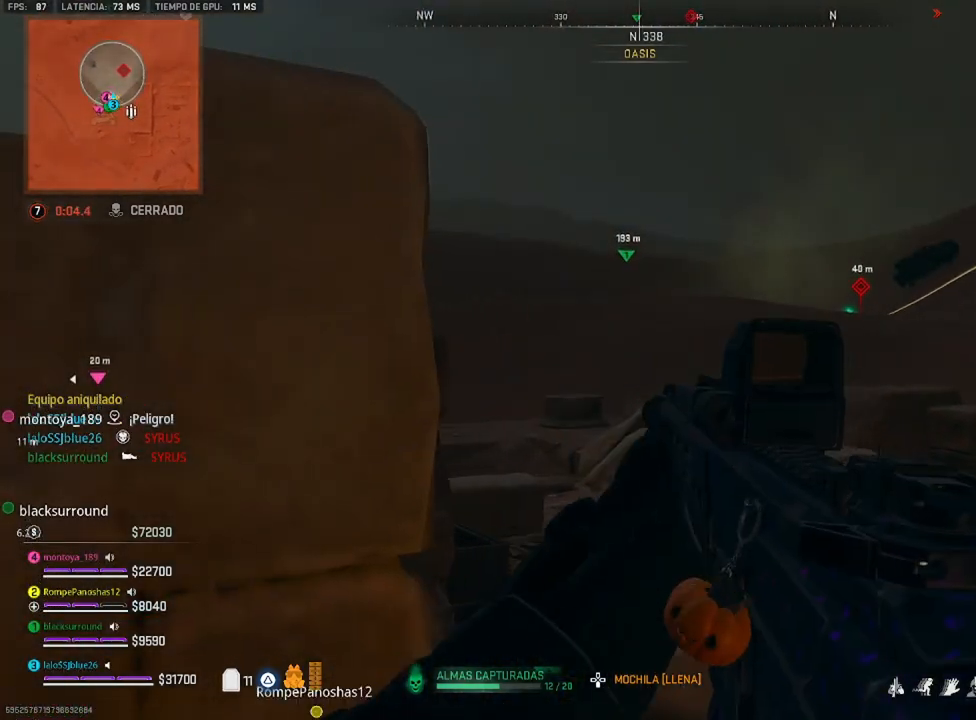
{"buttons": [], "left_stick": "up", "right_stick": "center", "events": [[83, "left_stick", "left"], [217, "right_stick", "down-left"], [350, "left_stick", "up"], [350, "right_stick", "center"]]}
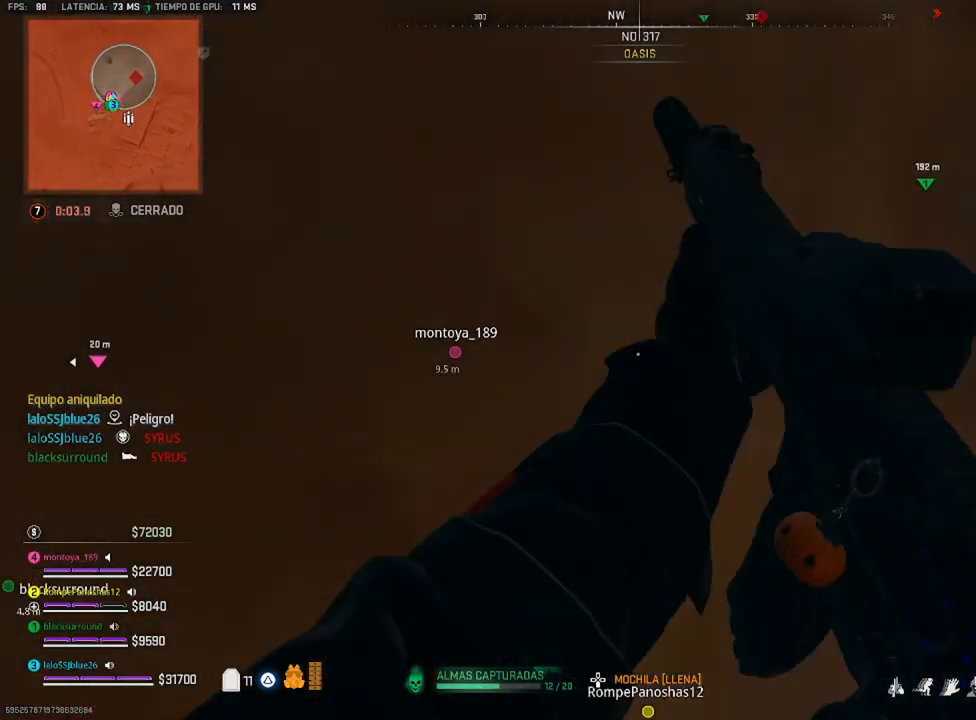
{"buttons": [], "left_stick": "left", "right_stick": "center", "events": [[83, "left_stick", "up-right"], [217, "left_stick", "left"]]}
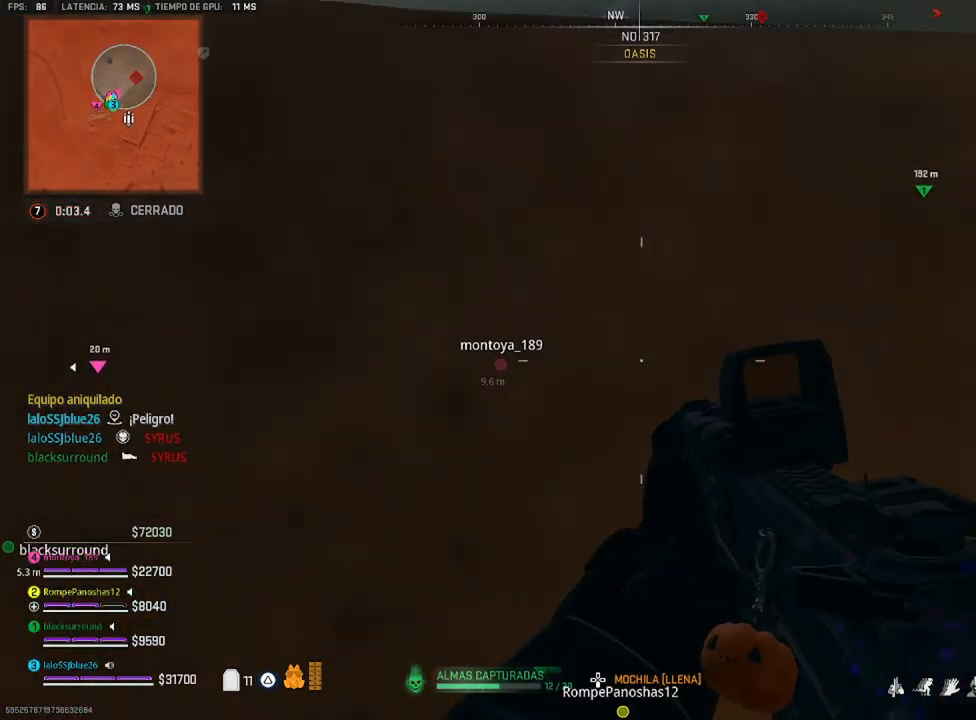
{"buttons": [], "left_stick": "down-right", "right_stick": "right", "events": [[317, "left_stick", "down-left"], [417, "right_stick", "down-right"], [483, "left_stick", "down-right"], [483, "right_stick", "right"]]}
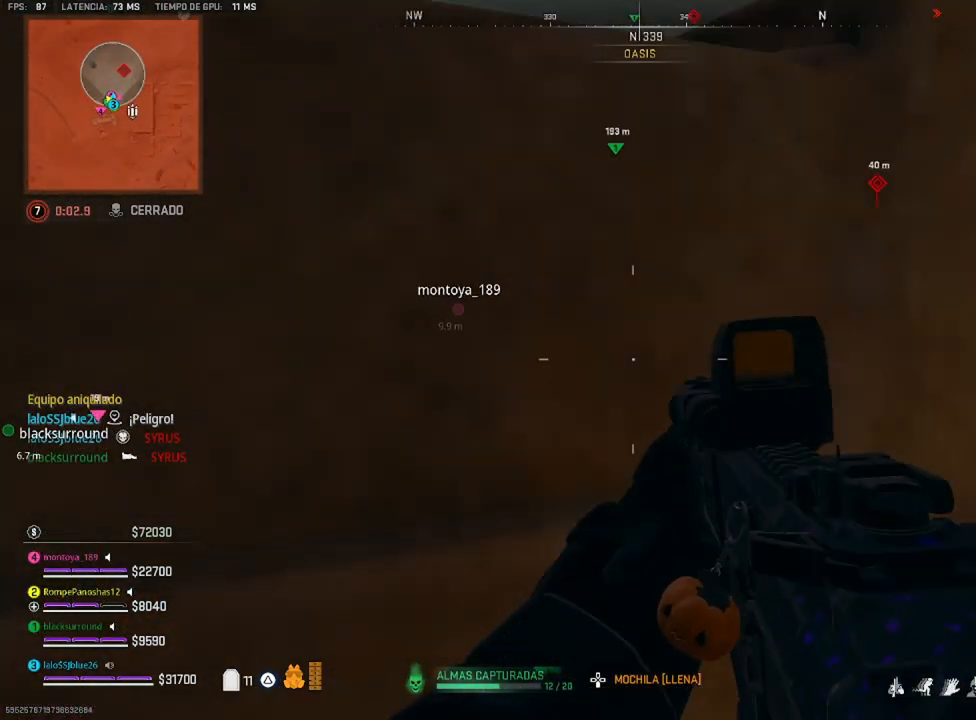
{"buttons": [], "left_stick": "right", "right_stick": "center", "events": [[117, "right_stick", "center"], [150, "left_stick", "right"]]}
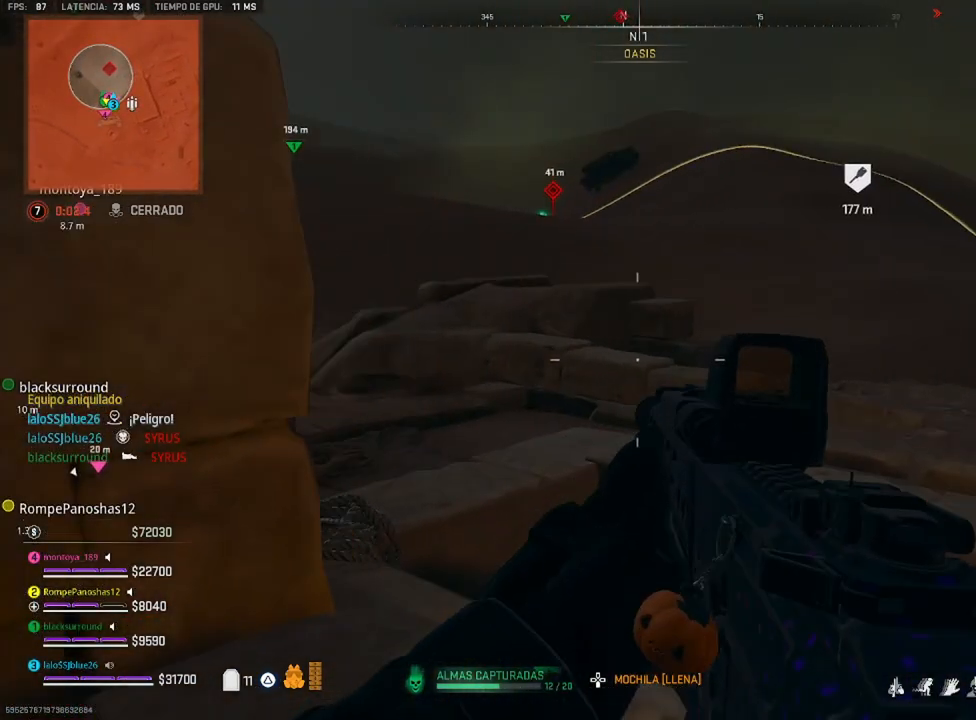
{"buttons": [], "left_stick": "up-right", "right_stick": "center", "events": [[17, "left_stick", "center"], [350, "left_stick", "right"], [350, "right_stick", "left"], [417, "left_stick", "up-right"], [483, "right_stick", "center"]]}
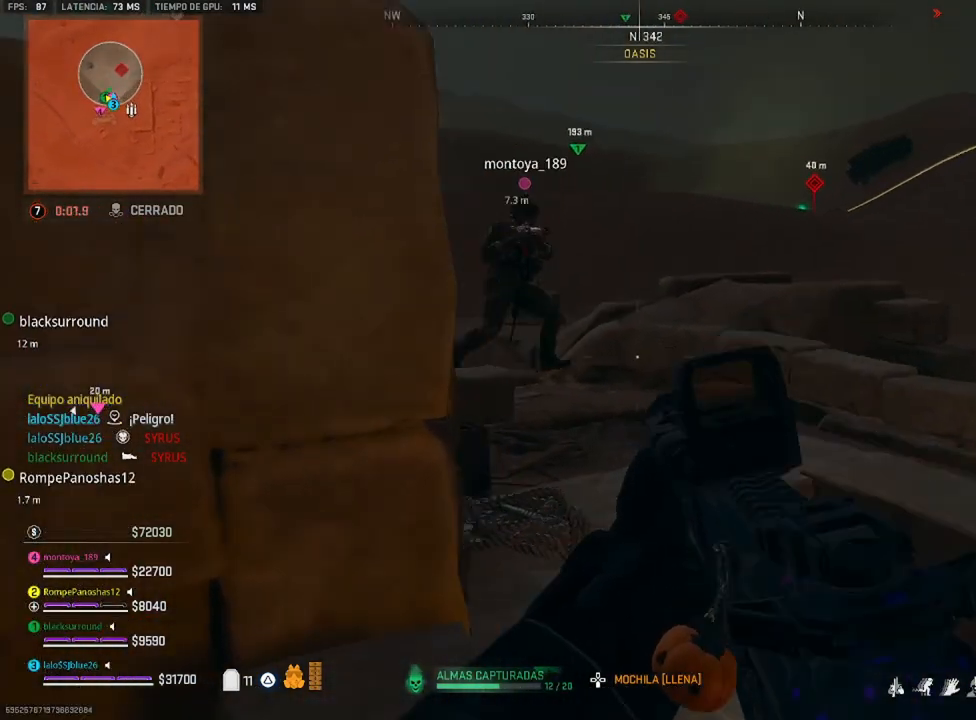
{"buttons": [], "left_stick": "up", "right_stick": "center", "events": [[50, "left_stick", "up"], [317, "CROSS", "down"], [350, "CROSS", "up"]]}